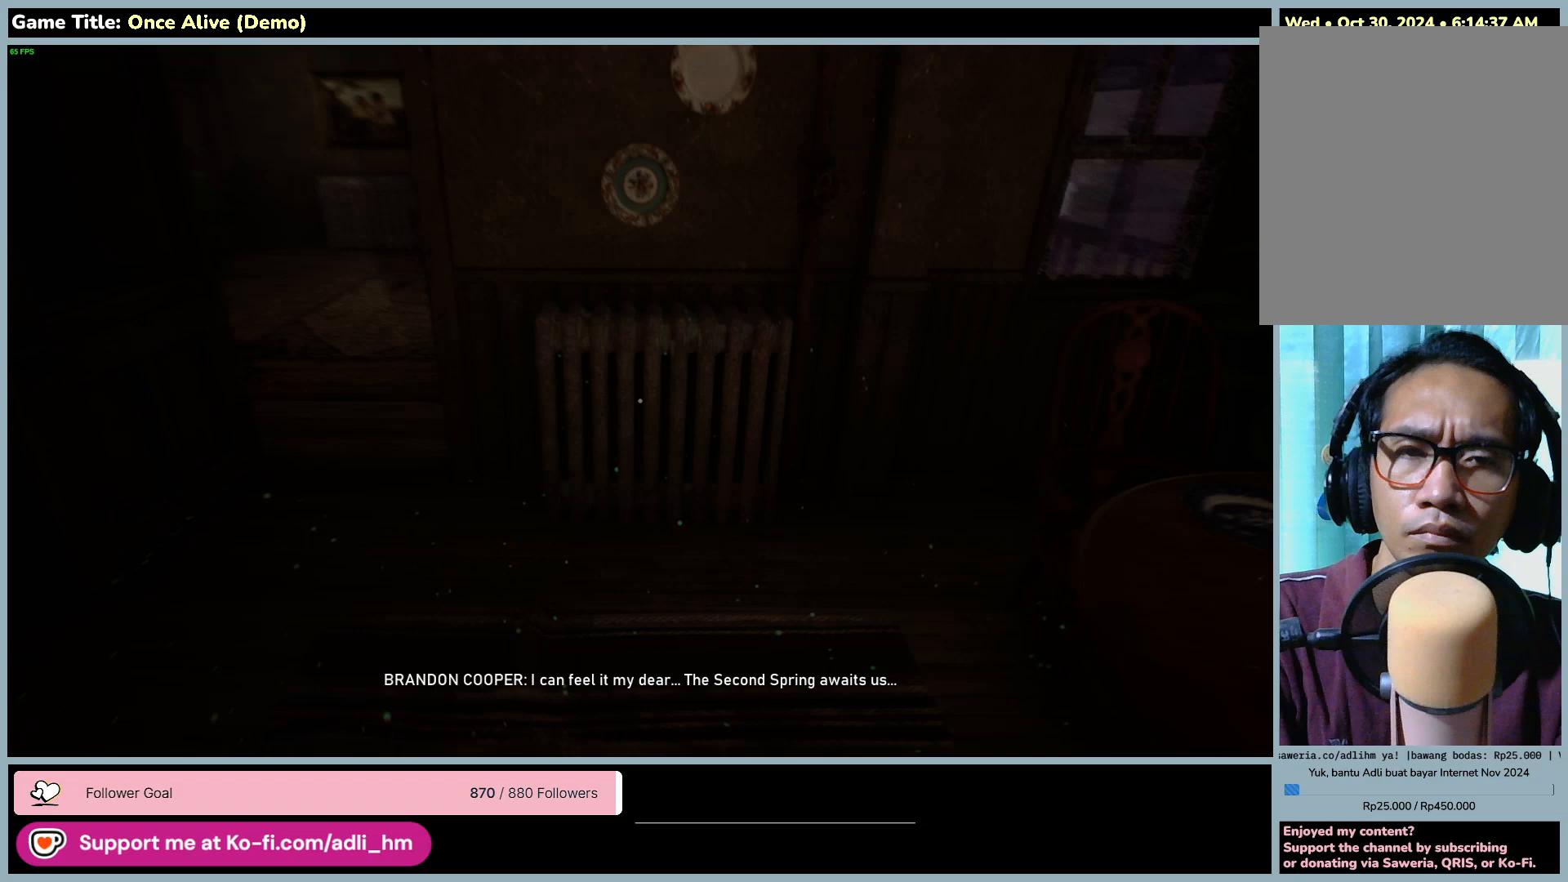
Gameplay with keyboard and mouse; each line is a JSON object with the keys and mouse buttons held at the frame after it. "events" lists presses ("down") and releases ("up") of "0", "1", "2", "3", "4", "5", "6", "7", "8", "9", "a", "alt", "b", "c", "caps_lock", "ctrl", "d", "down", "e", "escape", "f", "f1", "f2", "f3", "f4", "f5", "f6", "f7", "f8", "g", "h", "i", "j", "k", "l", "left", "m", "n", "o", "p", "q", "r", "return", "right", "s", "shift", "space", "t", "tab", "tilde", "u", "up", "v", "w", "x", "y", "z", "mouse_left", "mouse_wheel" and "mouse_right" between this image and that frame as [ms after this image, input, new state], when the widget could be followed in between. "mouse_left", "mouse_wheel", "mouse_right" = the "left", "wheel", "right" buttons of the "mouse" list. No other keys are recorded. "wheel" means that the mouse wheel is clicked or scrolled. Not read: mouse_move.
{"keys": ["w"], "mouse": [], "events": [[500, "w", "down"]]}
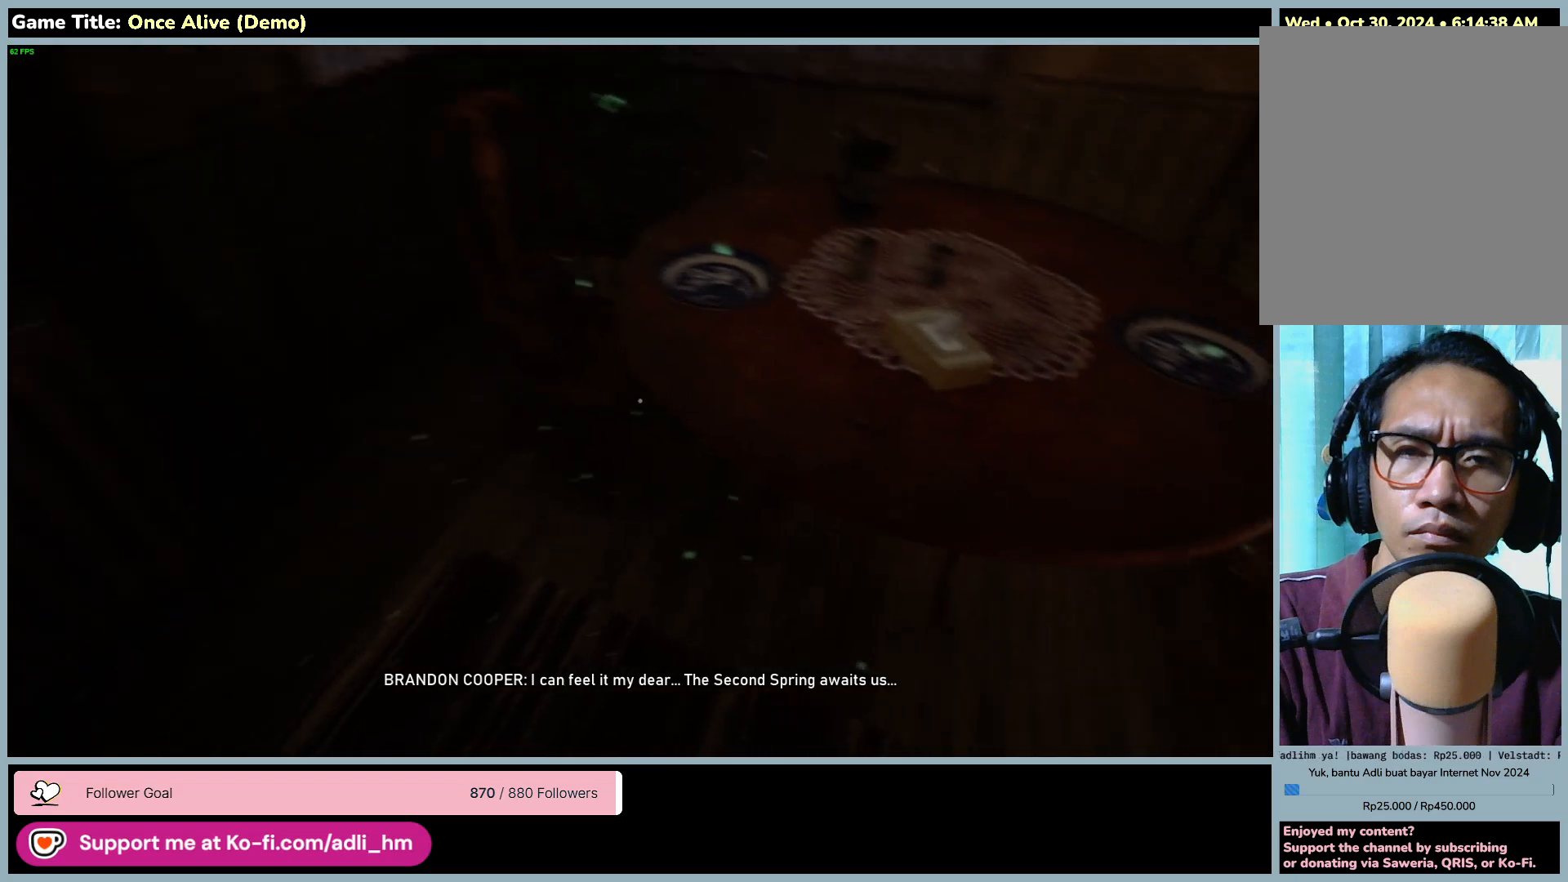
{"keys": ["a", "w"], "mouse": [], "events": [[400, "a", "down"]]}
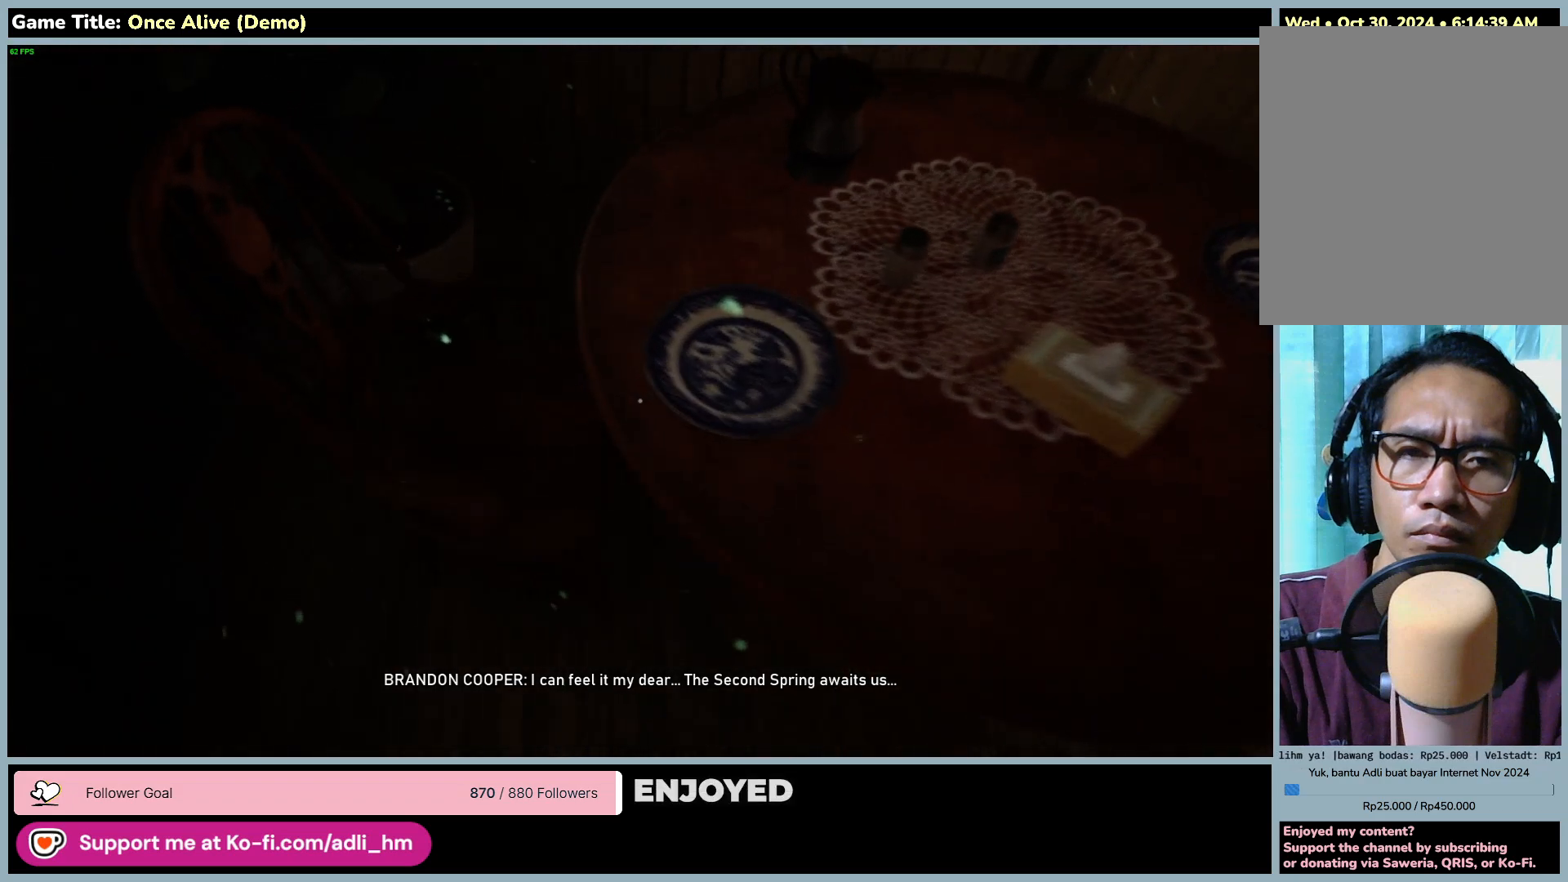
{"keys": ["a", "w"], "mouse": [], "events": []}
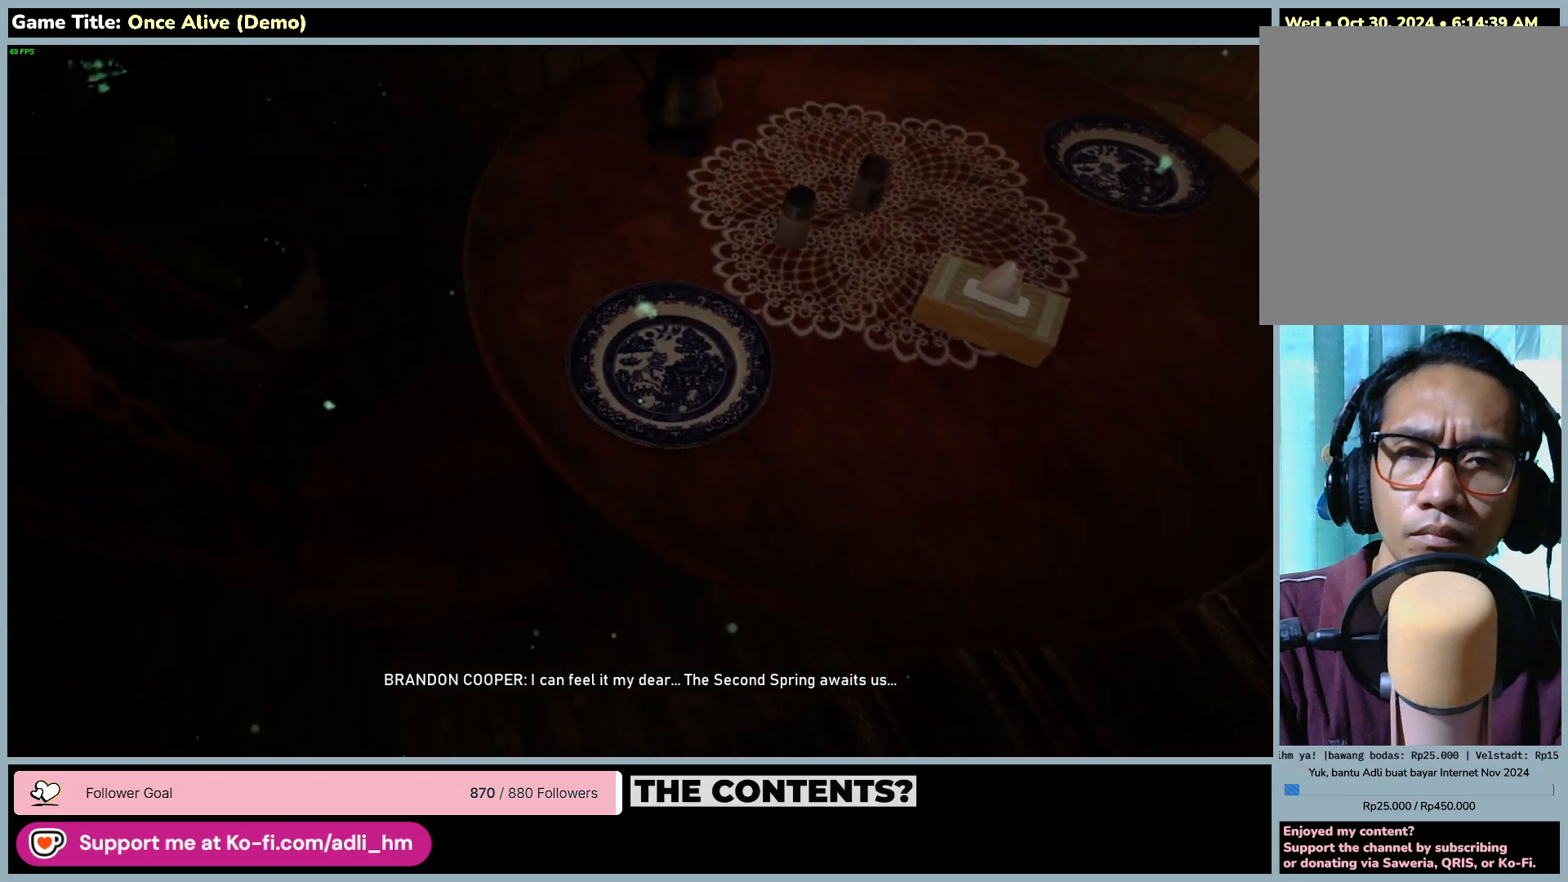
{"keys": ["a", "w"], "mouse": [], "events": []}
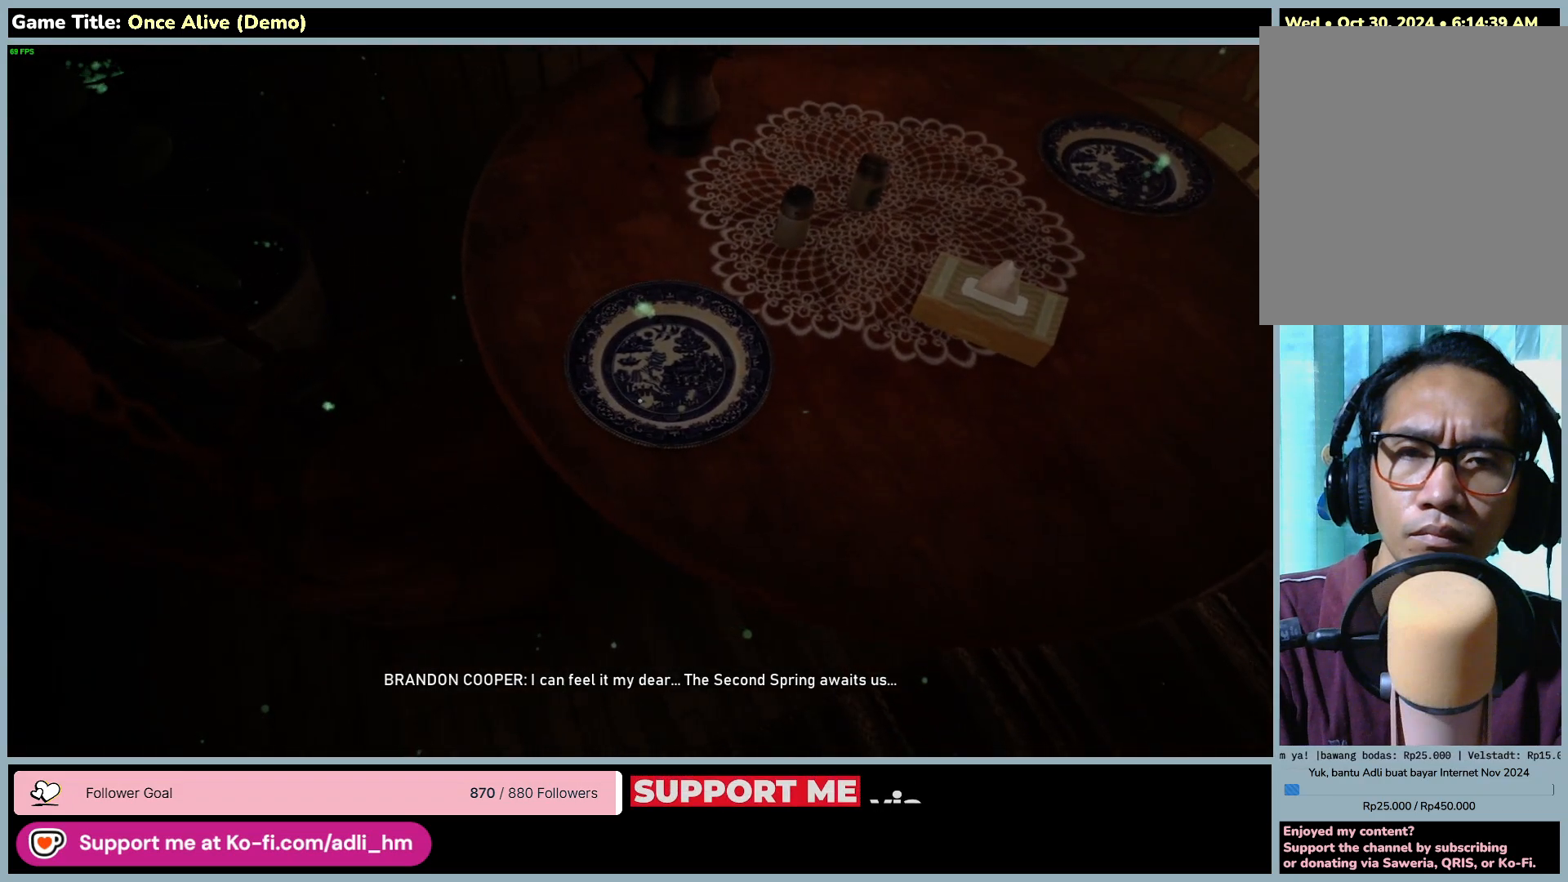
{"keys": ["a", "w"], "mouse": [], "events": []}
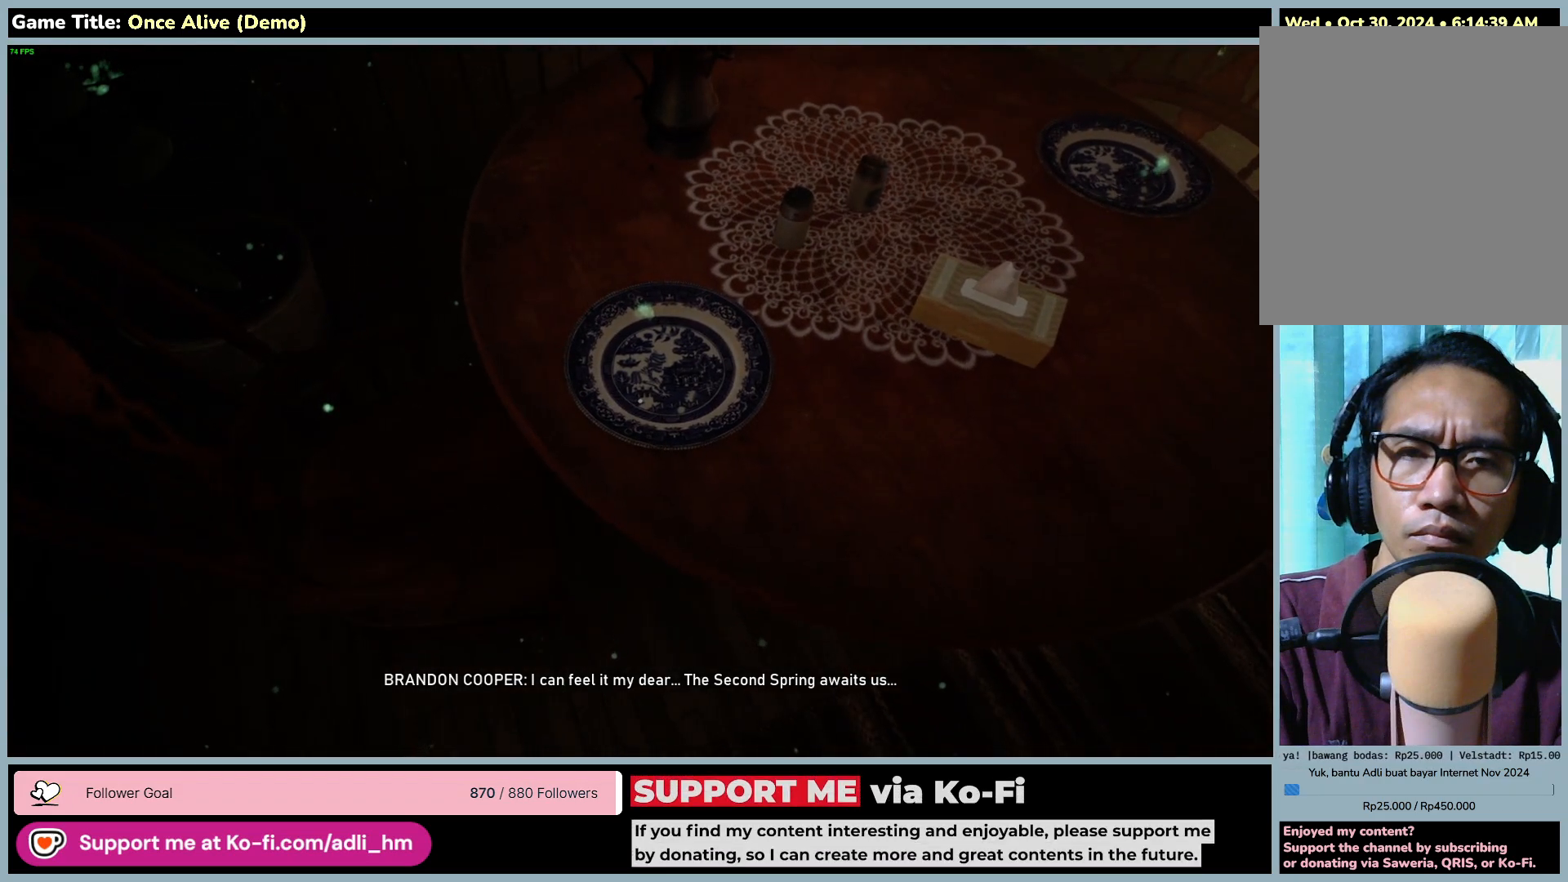
{"keys": [], "mouse": [], "events": [[200, "a", "up"], [400, "w", "up"]]}